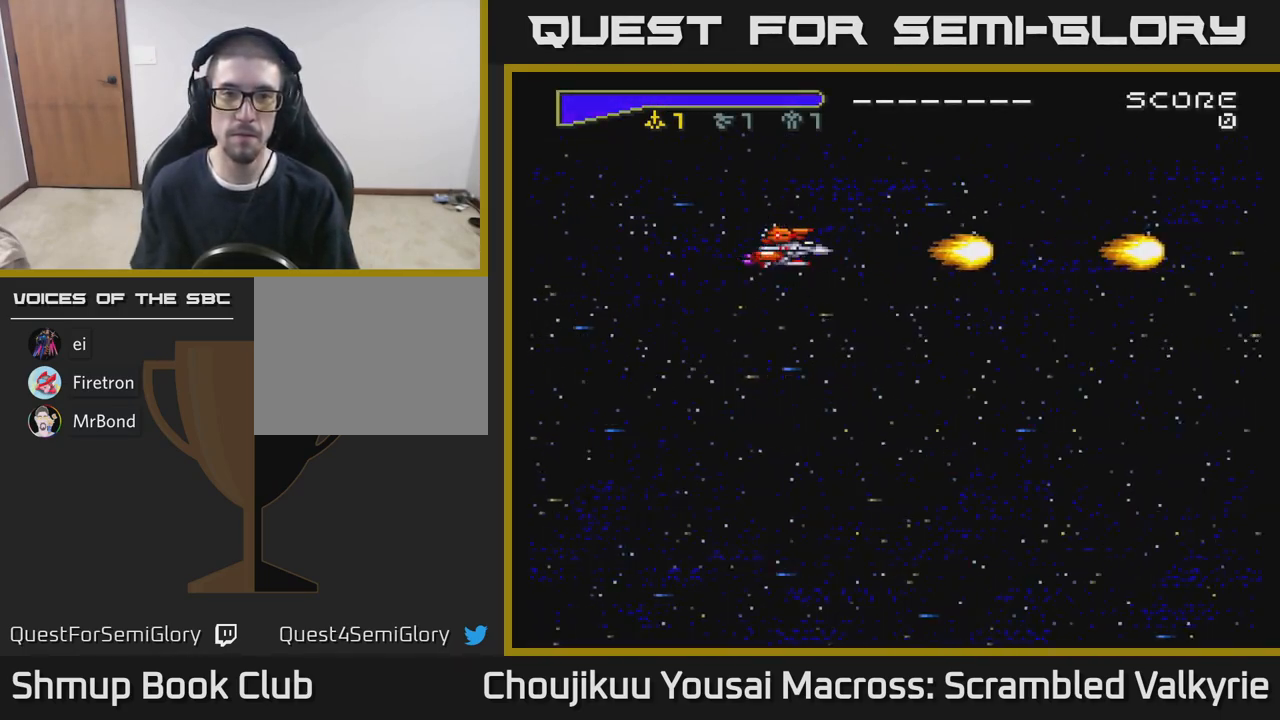
Gameplay with a controller (Xbox layout); each line is a JSON object with the inputs held at the frame after it. "events" lists button and stick changes between this image and that frame as [ms after this image, input, new state], when the widget could be followed in between. Not read: L3 R3 left_stick right_stick.
{"buttons": ["A"], "events": [[17, "X", "down"], [150, "X", "up"]]}
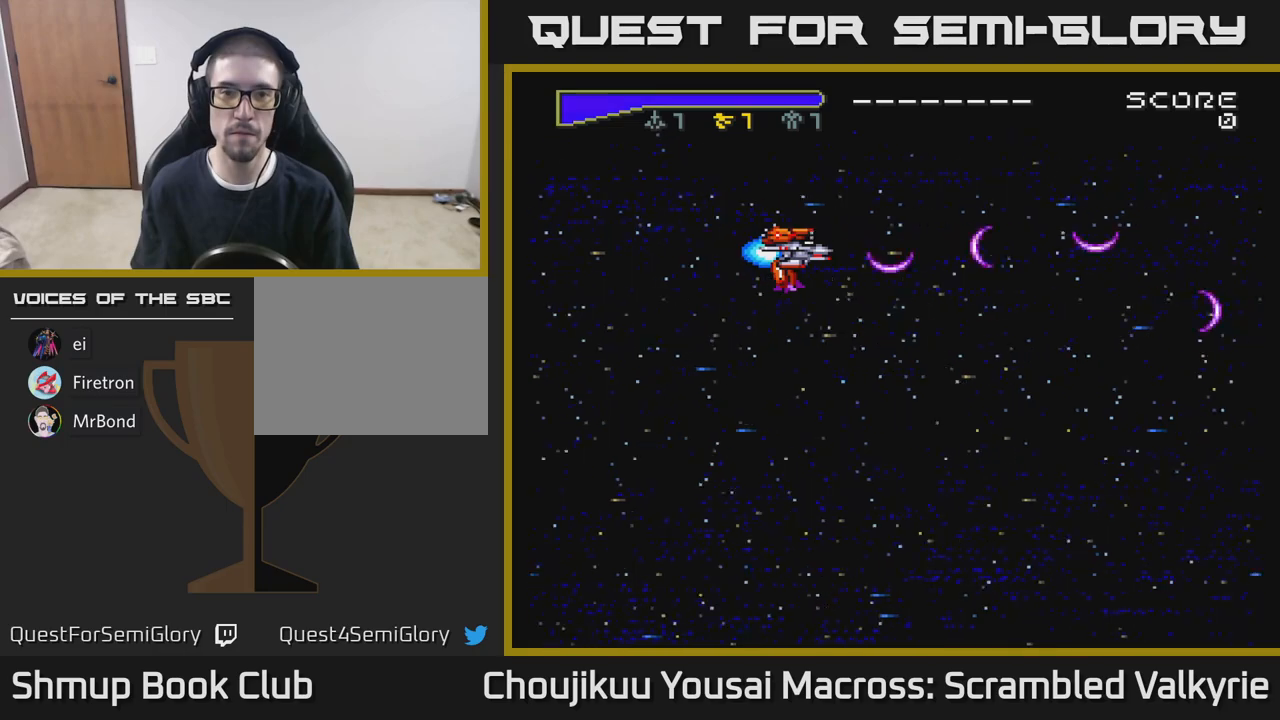
{"buttons": ["A"], "events": [[200, "X", "down"], [367, "X", "up"]]}
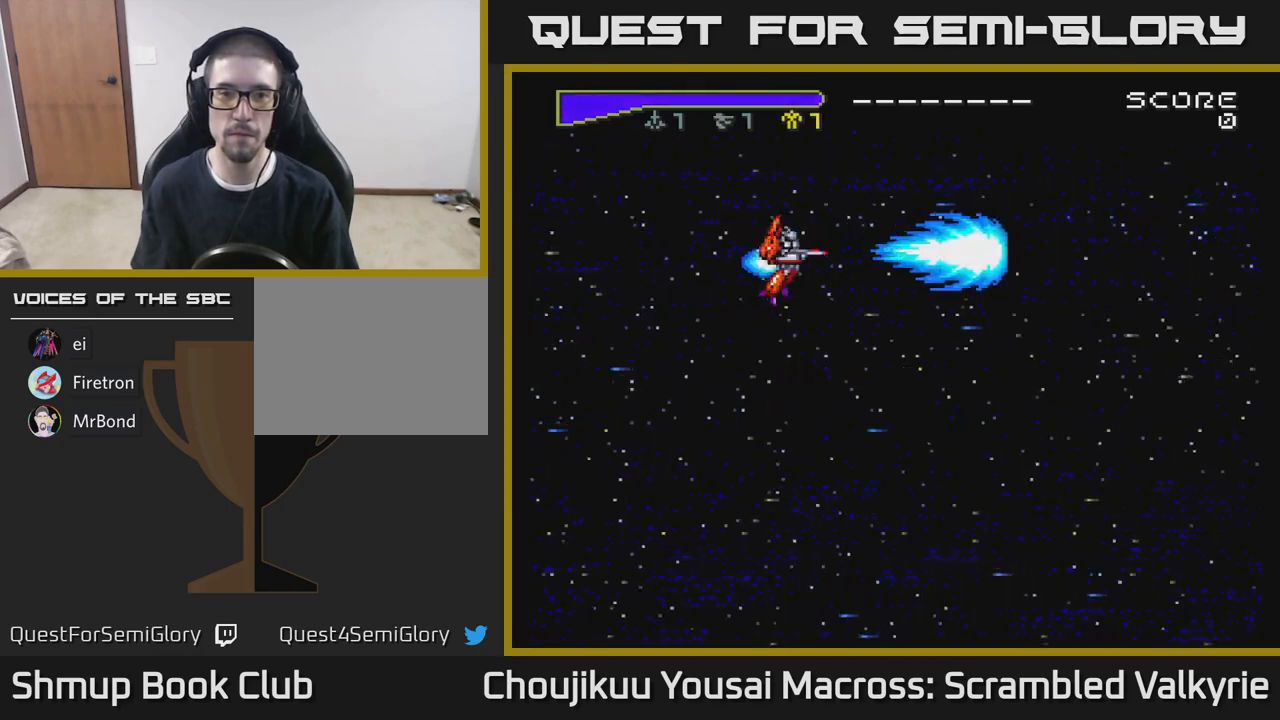
{"buttons": ["A", "DPAD_DOWN"], "events": [[217, "DPAD_DOWN", "down"]]}
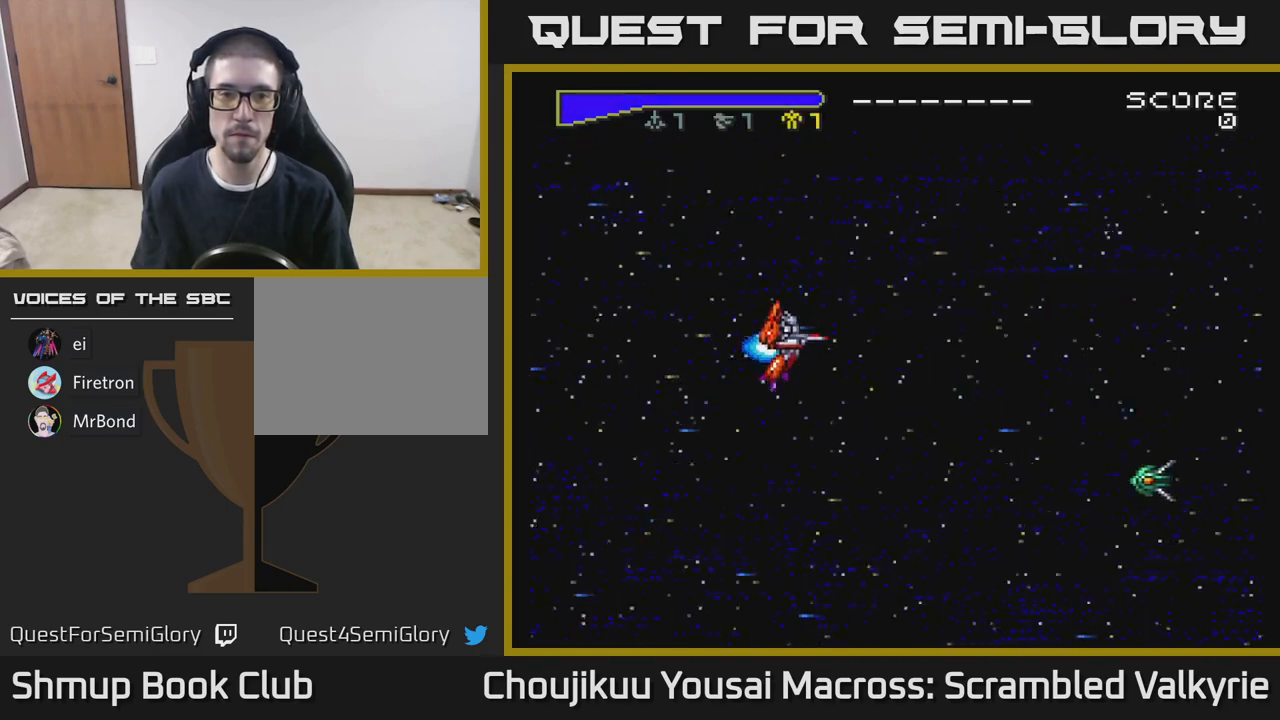
{"buttons": ["A", "DPAD_DOWN"], "events": []}
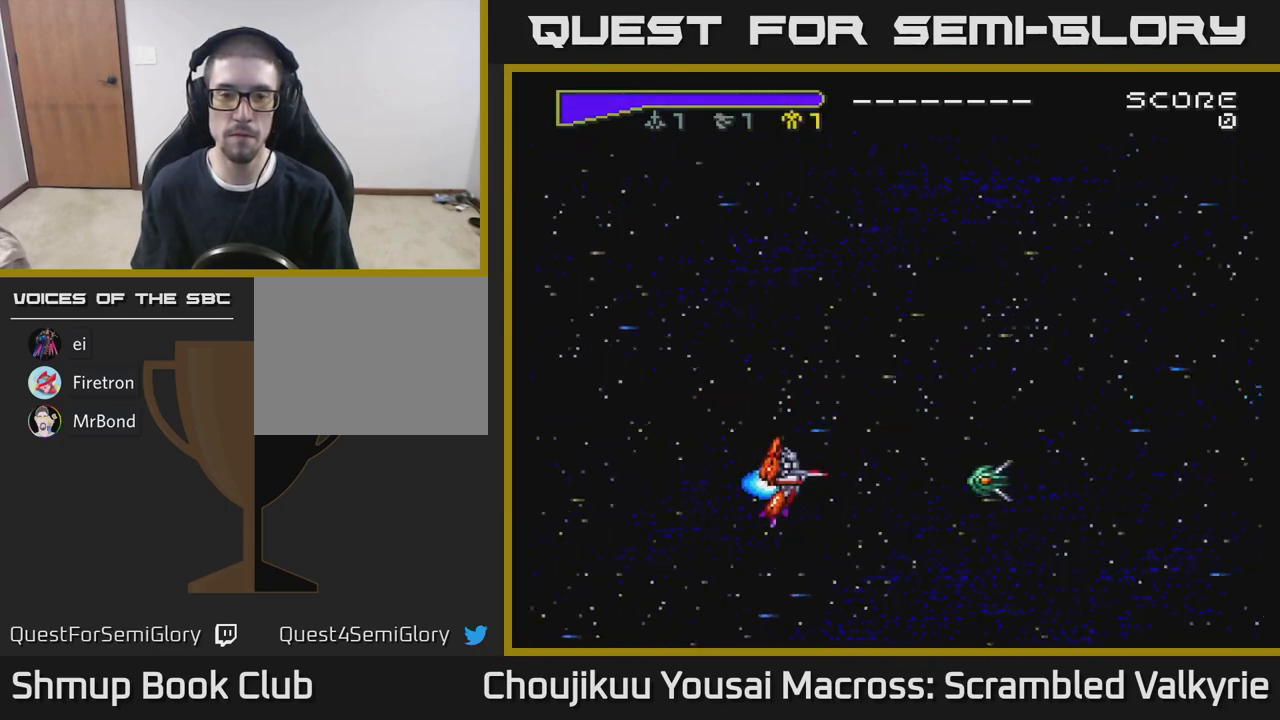
{"buttons": ["A", "DPAD_LEFT"], "events": [[33, "DPAD_DOWN", "up"], [50, "DPAD_LEFT", "down"], [100, "X", "down"], [167, "DPAD_LEFT", "up"], [200, "X", "up"], [433, "DPAD_LEFT", "down"]]}
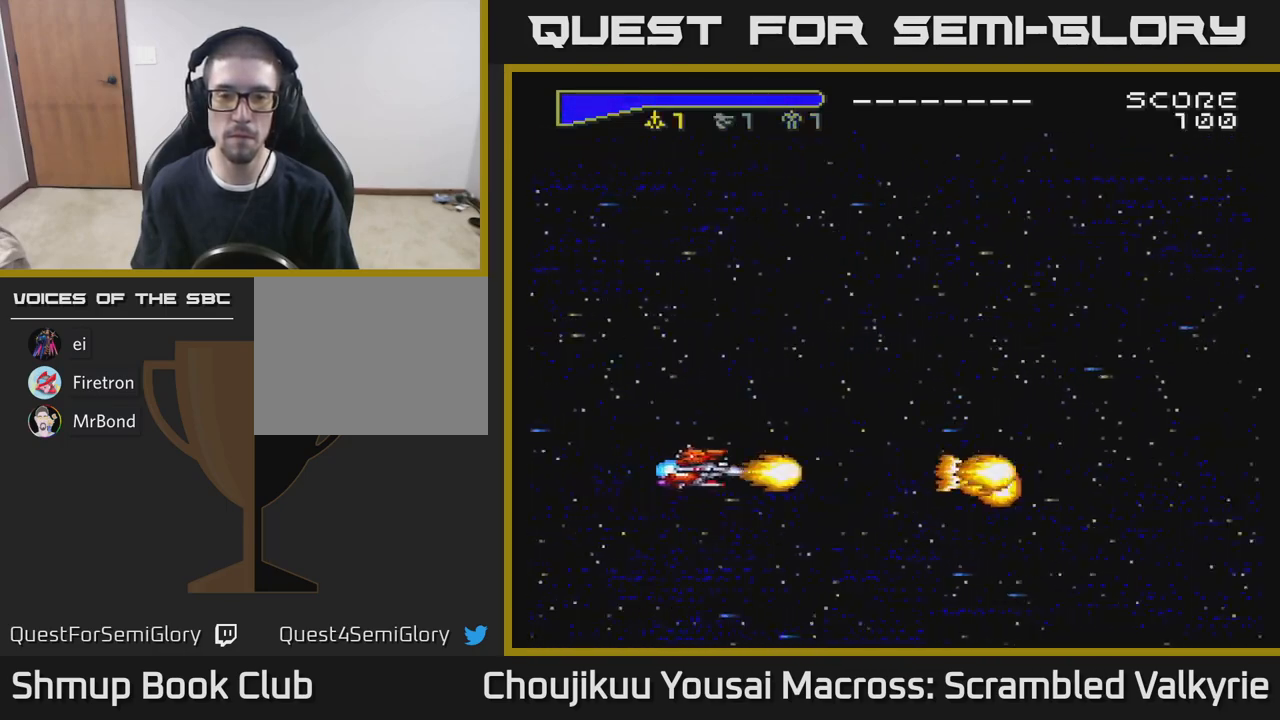
{"buttons": ["A", "DPAD_UP"], "events": [[133, "DPAD_LEFT", "up"], [333, "DPAD_UP", "down"]]}
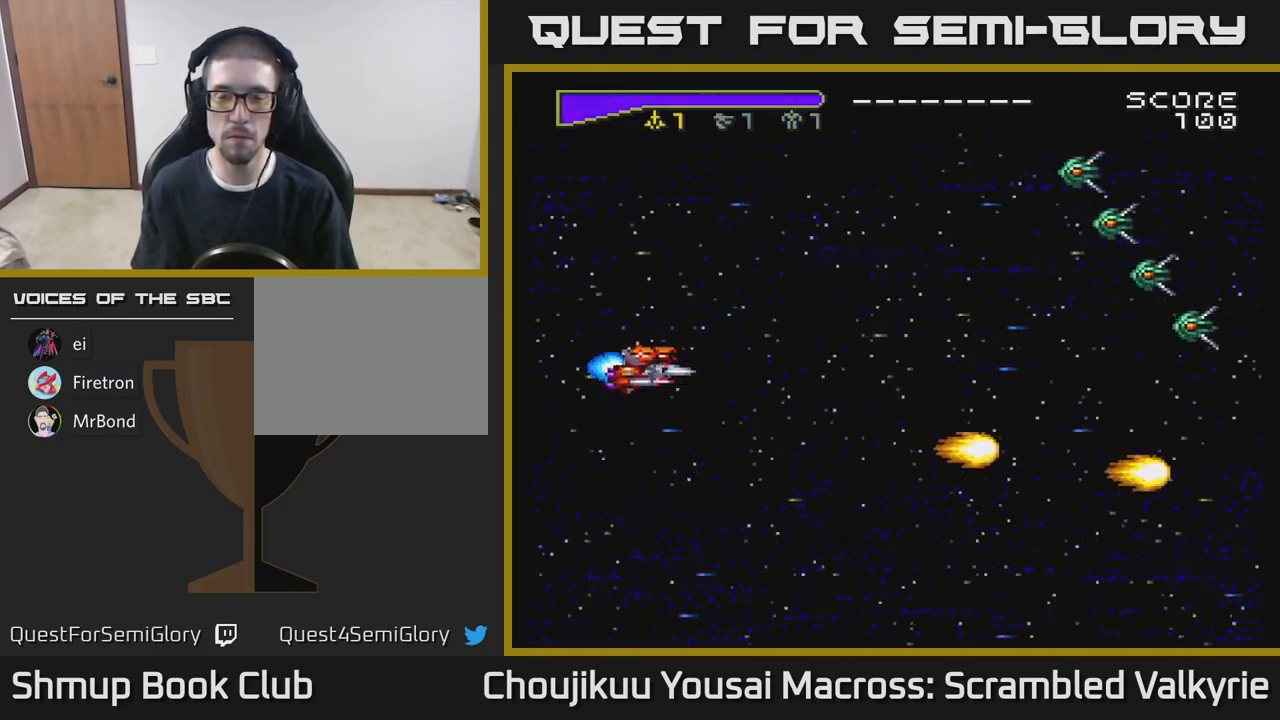
{"buttons": ["A", "DPAD_UP"], "events": []}
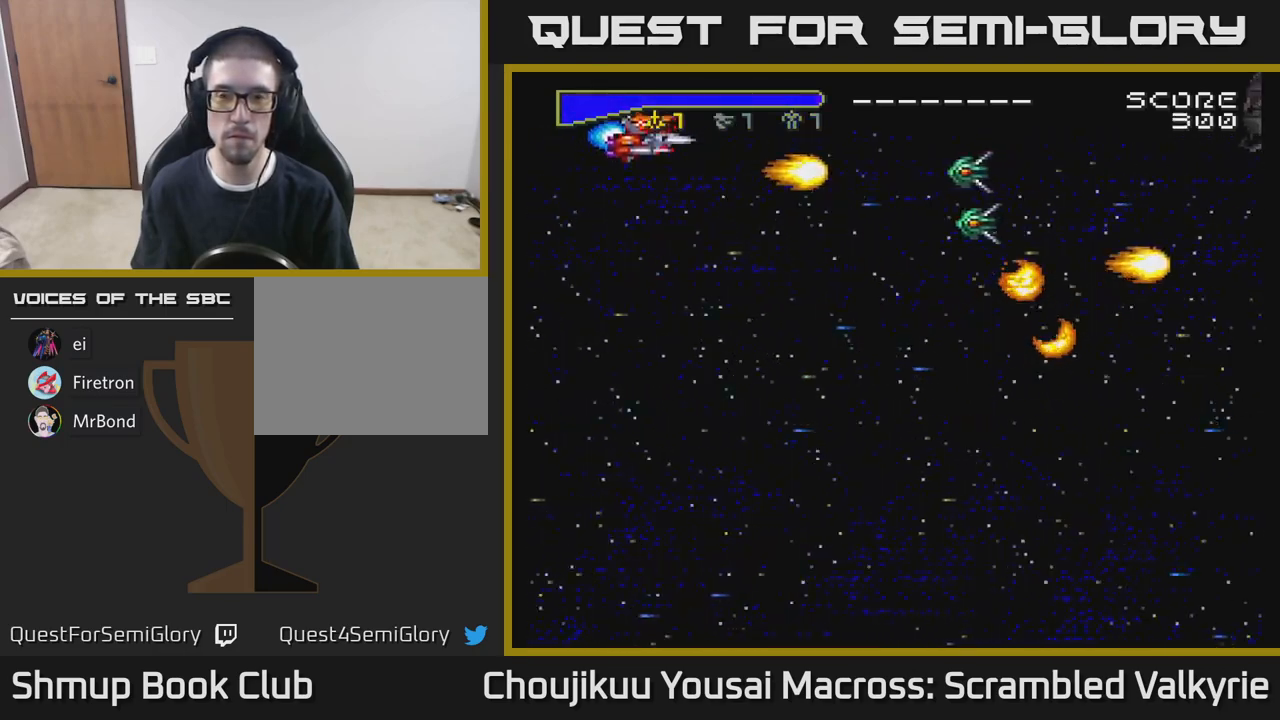
{"buttons": ["A", "DPAD_DOWN"], "events": [[33, "DPAD_RIGHT", "down"], [50, "DPAD_UP", "up"], [100, "DPAD_DOWN", "down"], [150, "DPAD_RIGHT", "up"]]}
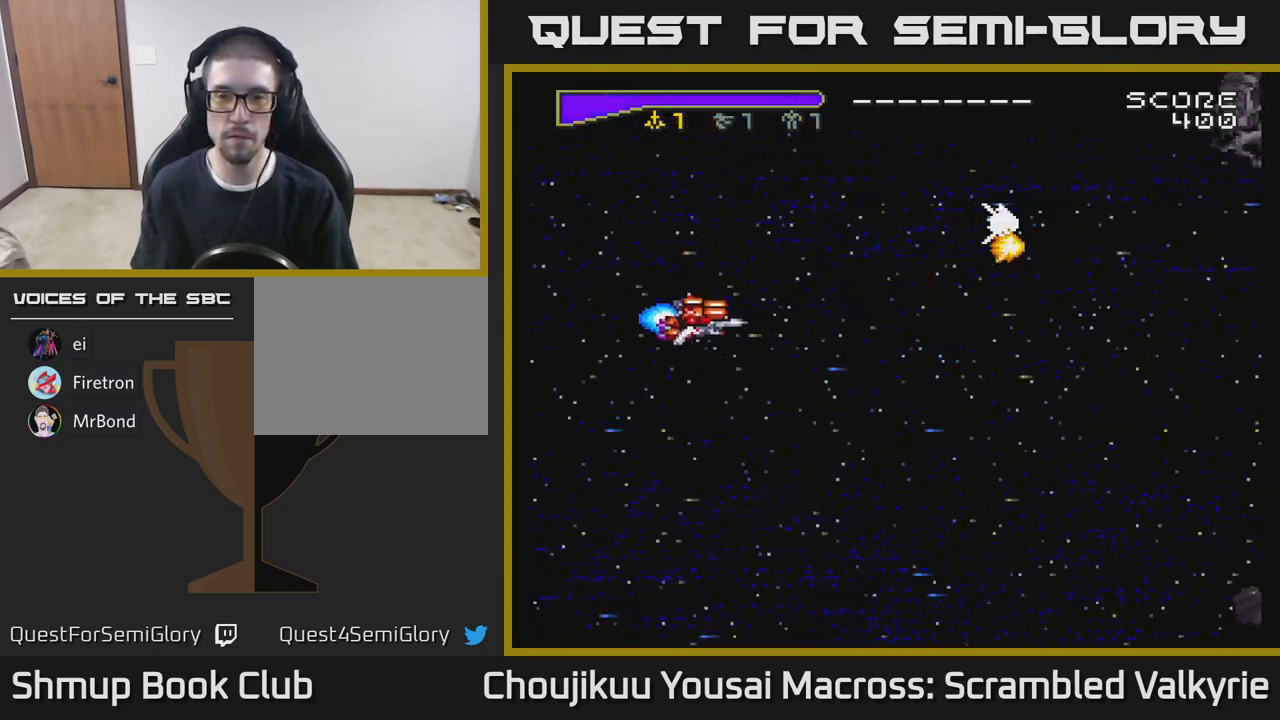
{"buttons": ["A", "DPAD_DOWN", "DPAD_RIGHT"], "events": [[500, "DPAD_RIGHT", "down"]]}
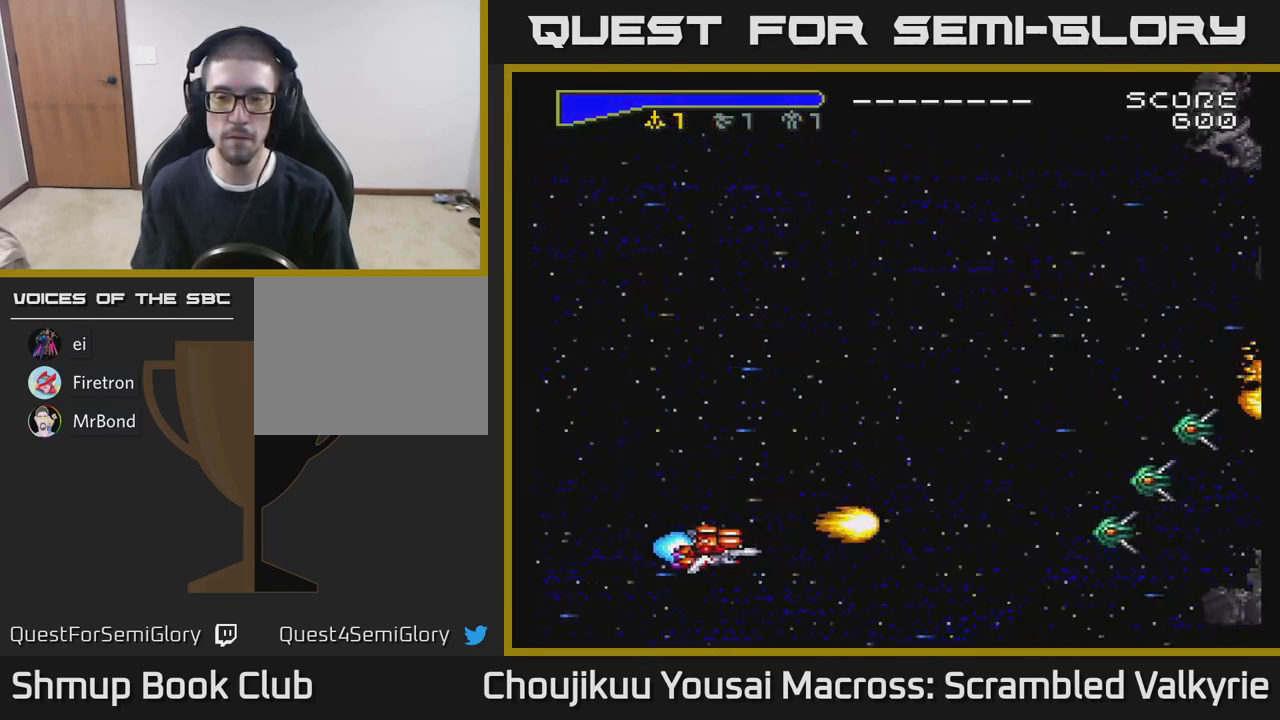
{"buttons": ["A", "DPAD_UP"], "events": [[67, "DPAD_DOWN", "up"], [133, "DPAD_RIGHT", "up"], [150, "DPAD_UP", "down"]]}
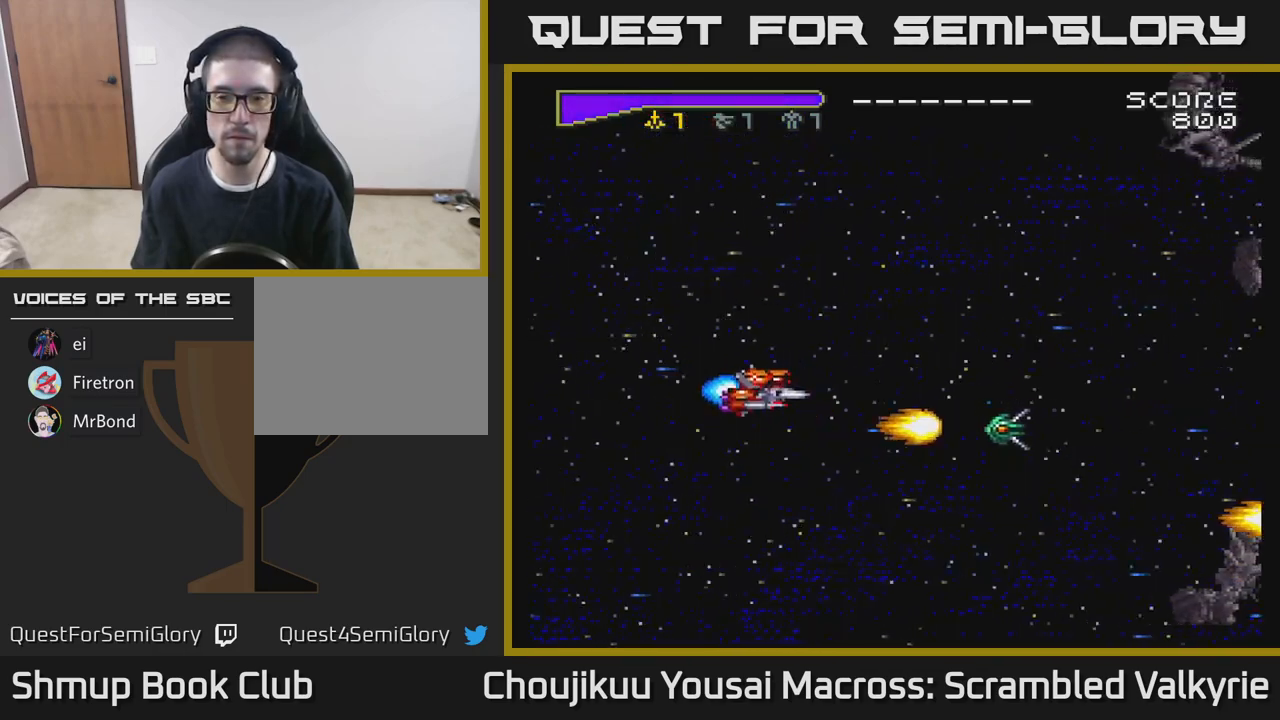
{"buttons": ["A", "DPAD_UP"], "events": []}
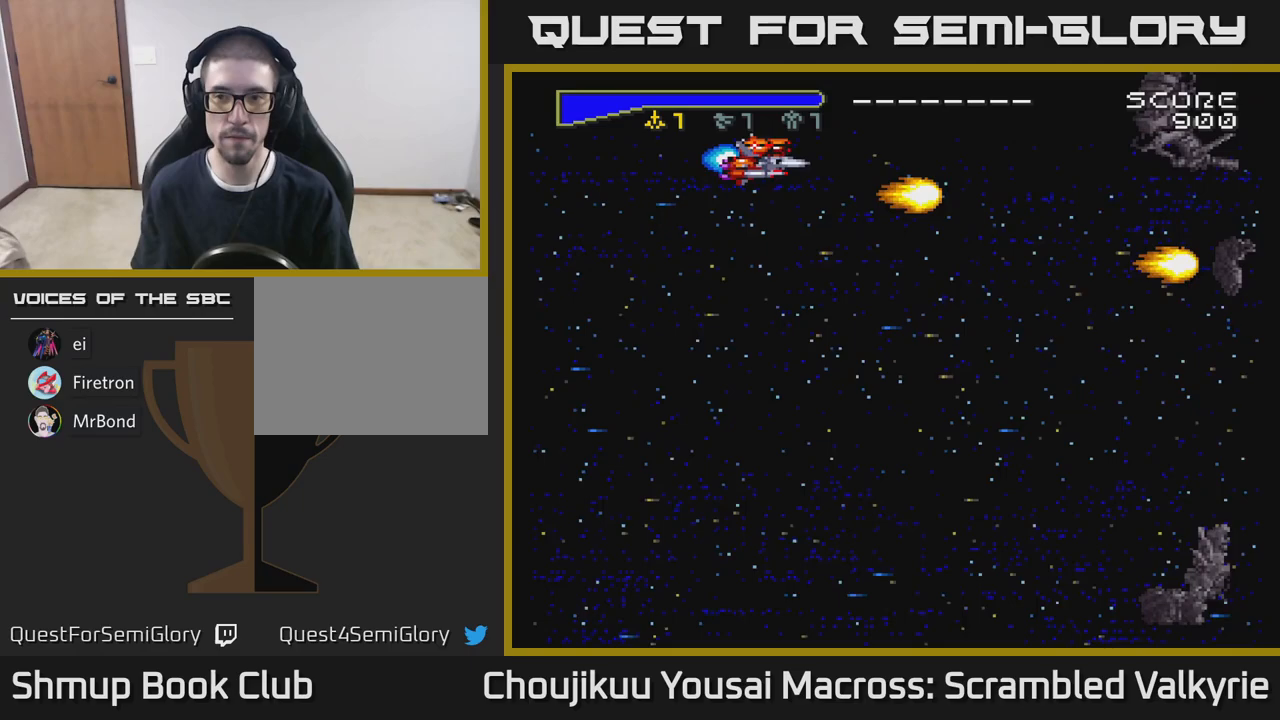
{"buttons": ["A", "DPAD_DOWN"], "events": [[67, "DPAD_UP", "up"], [100, "DPAD_RIGHT", "down"], [117, "DPAD_DOWN", "down"], [133, "DPAD_RIGHT", "up"]]}
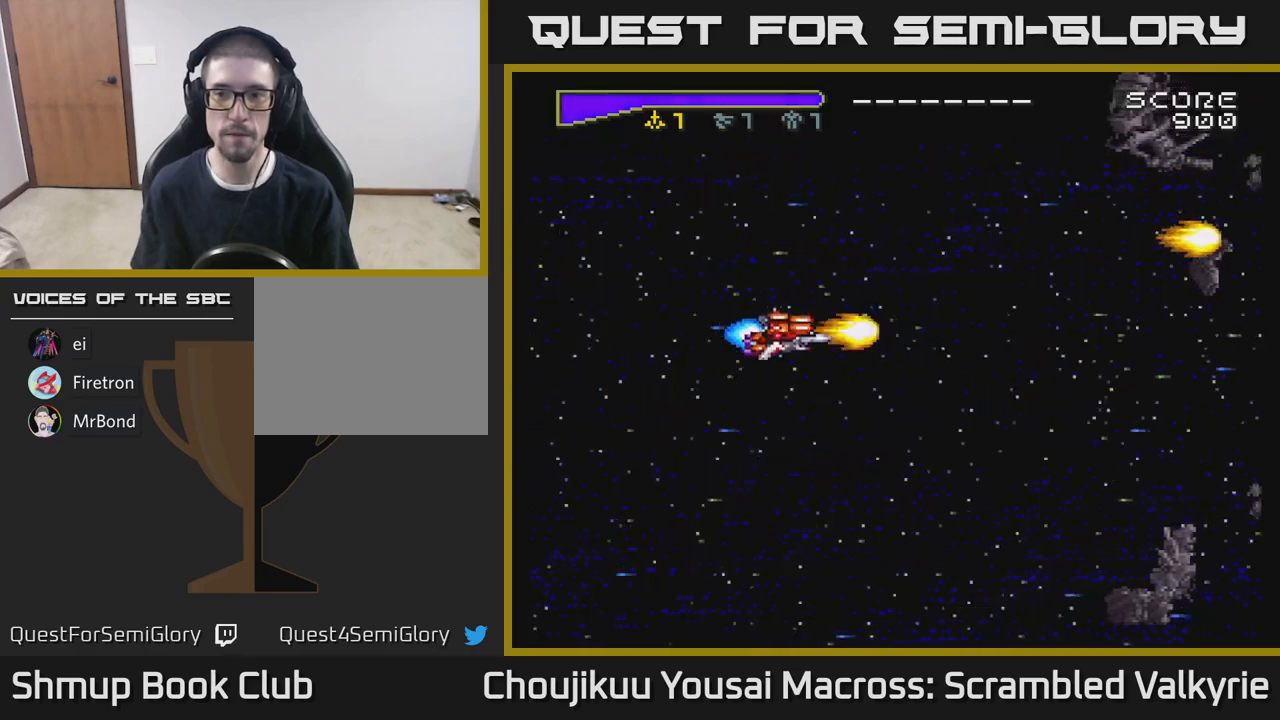
{"buttons": ["A", "DPAD_UP"], "events": [[367, "DPAD_DOWN", "up"], [417, "DPAD_UP", "down"]]}
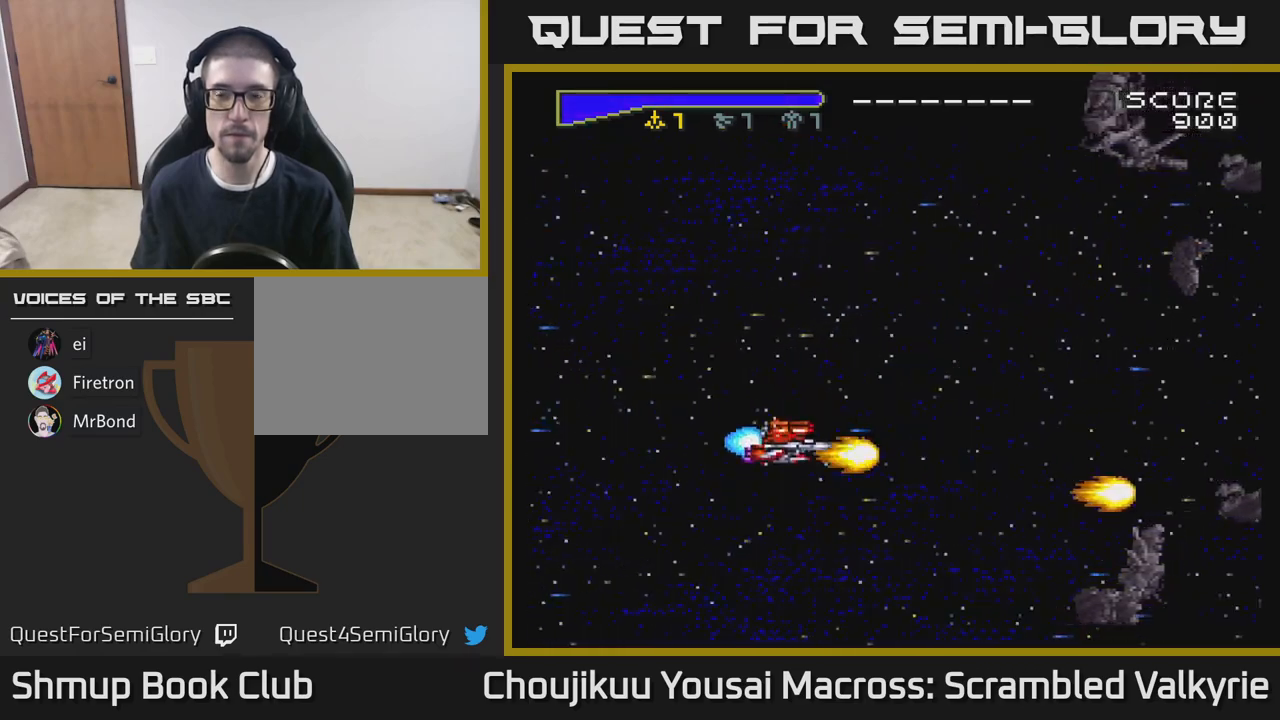
{"buttons": ["A", "DPAD_UP"], "events": []}
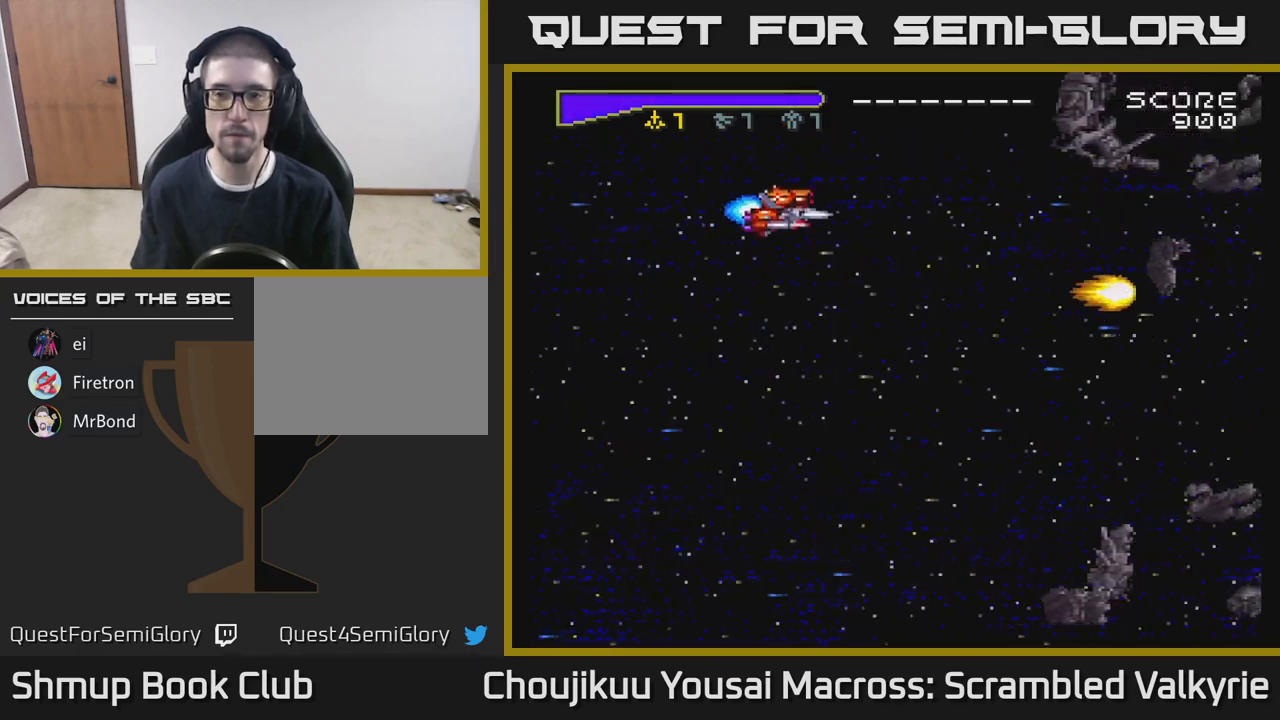
{"buttons": ["A", "DPAD_DOWN"], "events": [[133, "DPAD_UP", "up"], [200, "DPAD_DOWN", "down"]]}
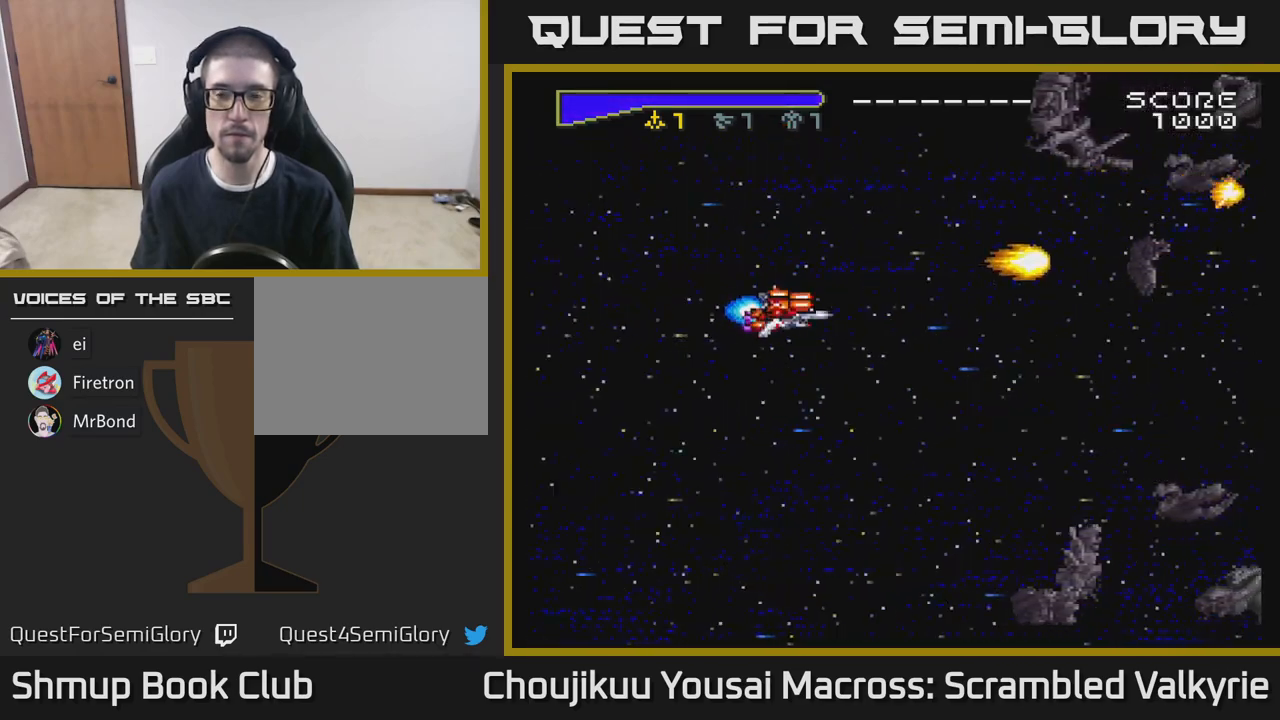
{"buttons": ["A"], "events": [[467, "DPAD_DOWN", "up"]]}
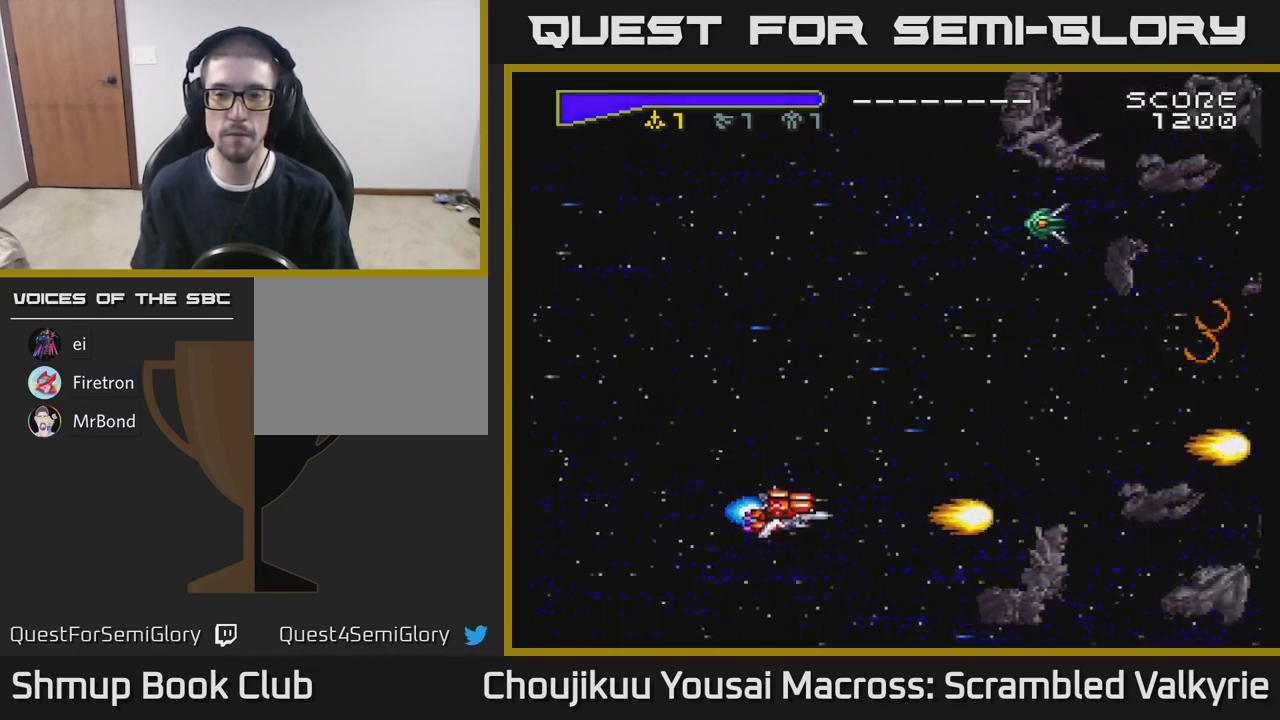
{"buttons": ["A", "DPAD_UP"], "events": [[17, "DPAD_UP", "down"]]}
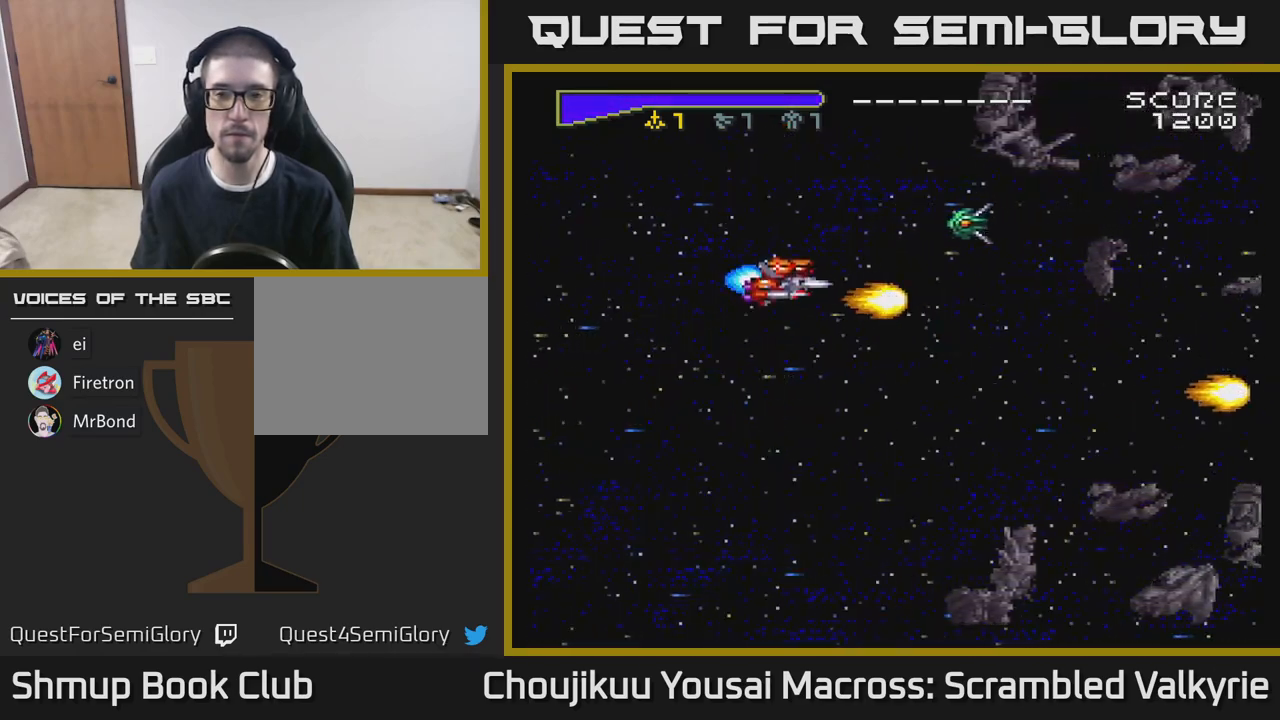
{"buttons": ["A", "DPAD_DOWN"], "events": [[200, "DPAD_UP", "up"], [283, "DPAD_DOWN", "down"]]}
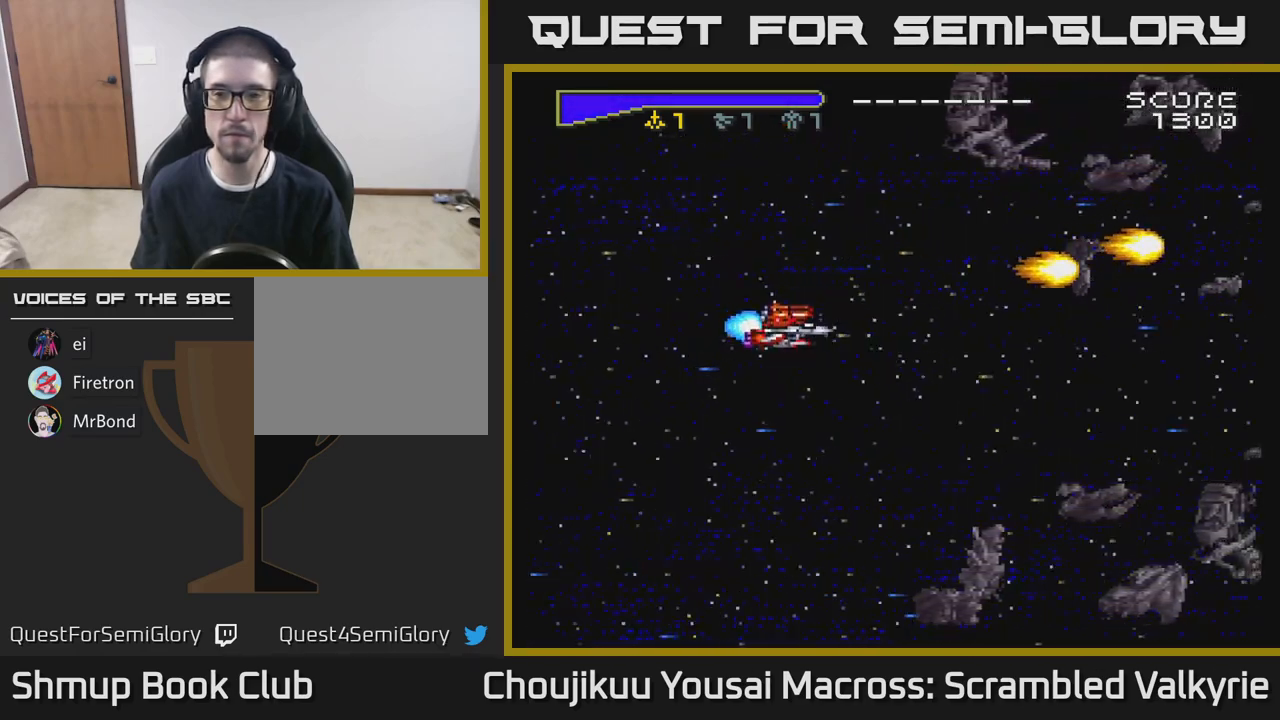
{"buttons": ["A"], "events": [[467, "DPAD_DOWN", "up"]]}
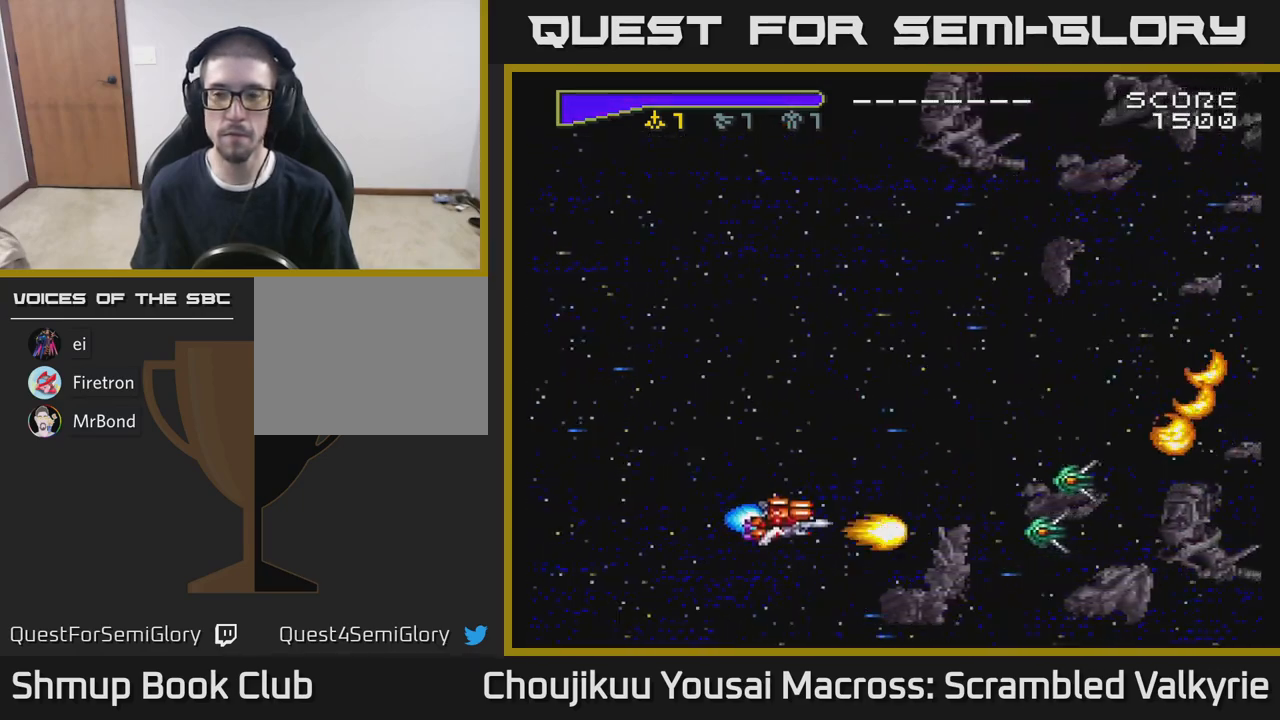
{"buttons": ["A", "DPAD_UP"], "events": [[17, "DPAD_UP", "down"]]}
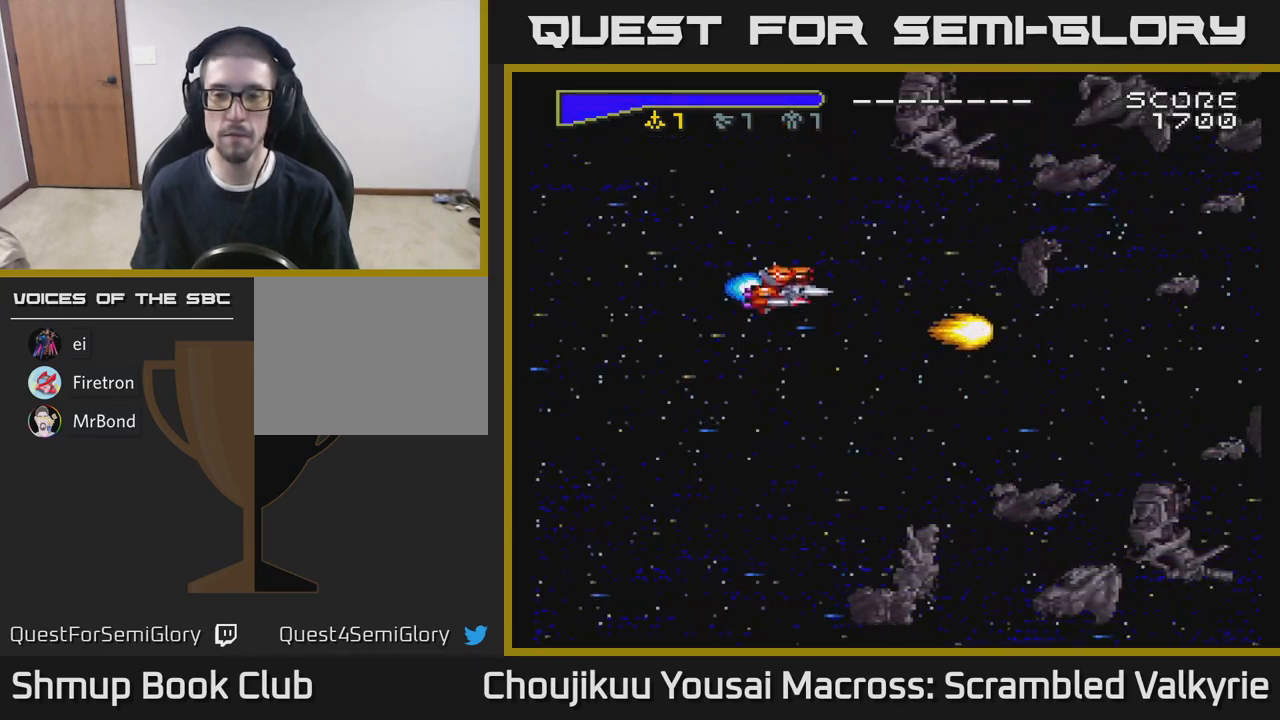
{"buttons": ["A", "DPAD_DOWN"], "events": [[183, "DPAD_UP", "up"], [300, "DPAD_DOWN", "down"]]}
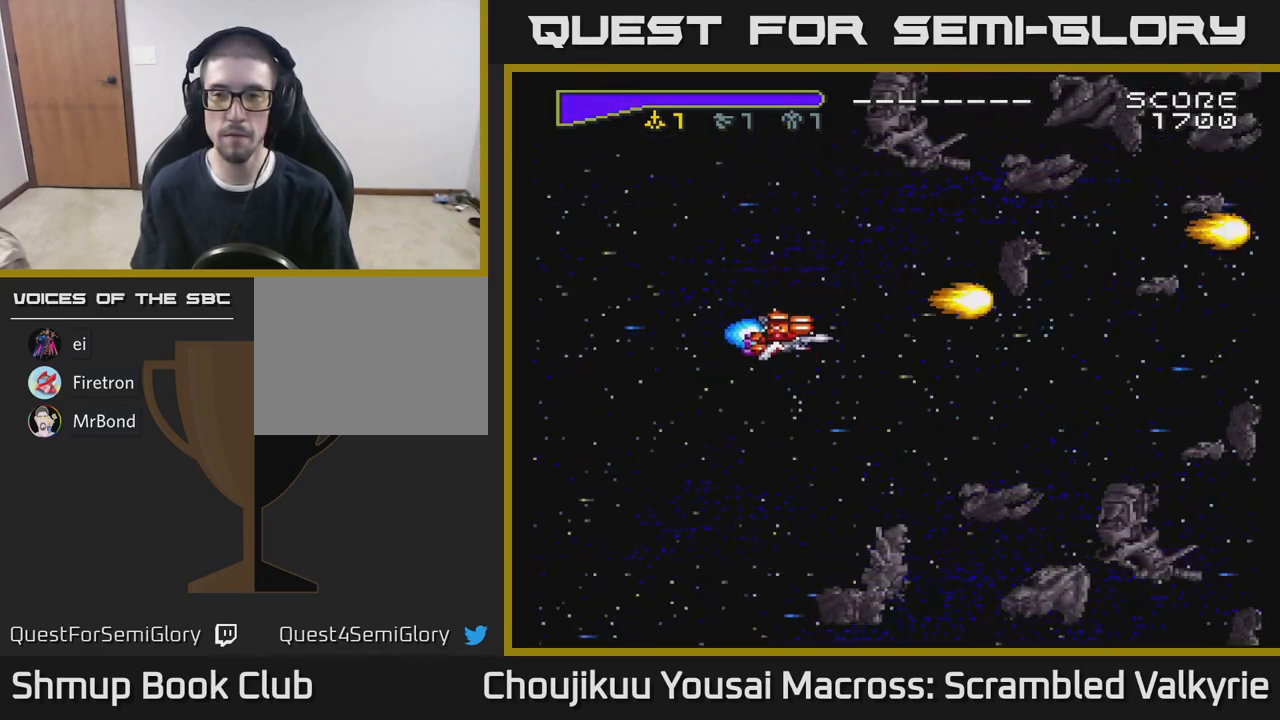
{"buttons": ["A", "DPAD_UP", "DPAD_LEFT"], "events": [[383, "DPAD_DOWN", "up"], [433, "DPAD_LEFT", "down"], [433, "DPAD_UP", "down"]]}
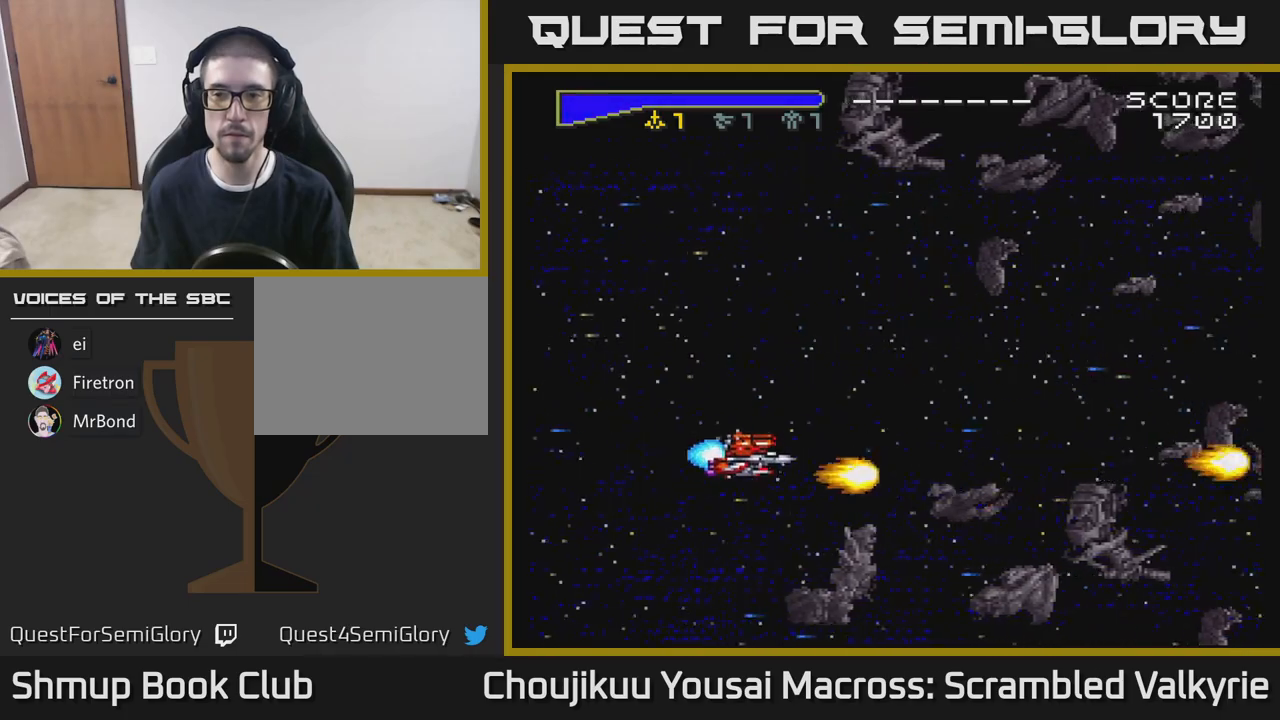
{"buttons": ["A", "DPAD_UP"], "events": [[33, "DPAD_LEFT", "up"]]}
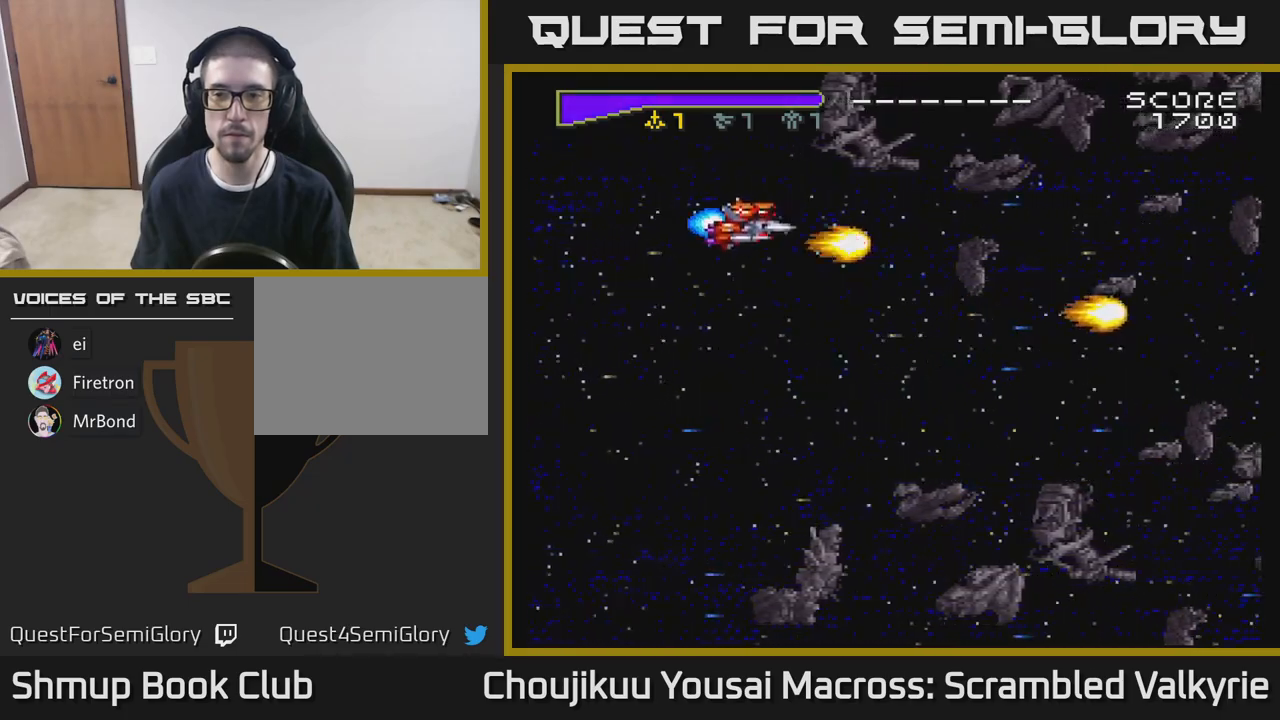
{"buttons": ["A", "DPAD_DOWN", "DPAD_RIGHT"], "events": [[100, "DPAD_UP", "up"], [183, "DPAD_RIGHT", "down"], [267, "DPAD_DOWN", "down"]]}
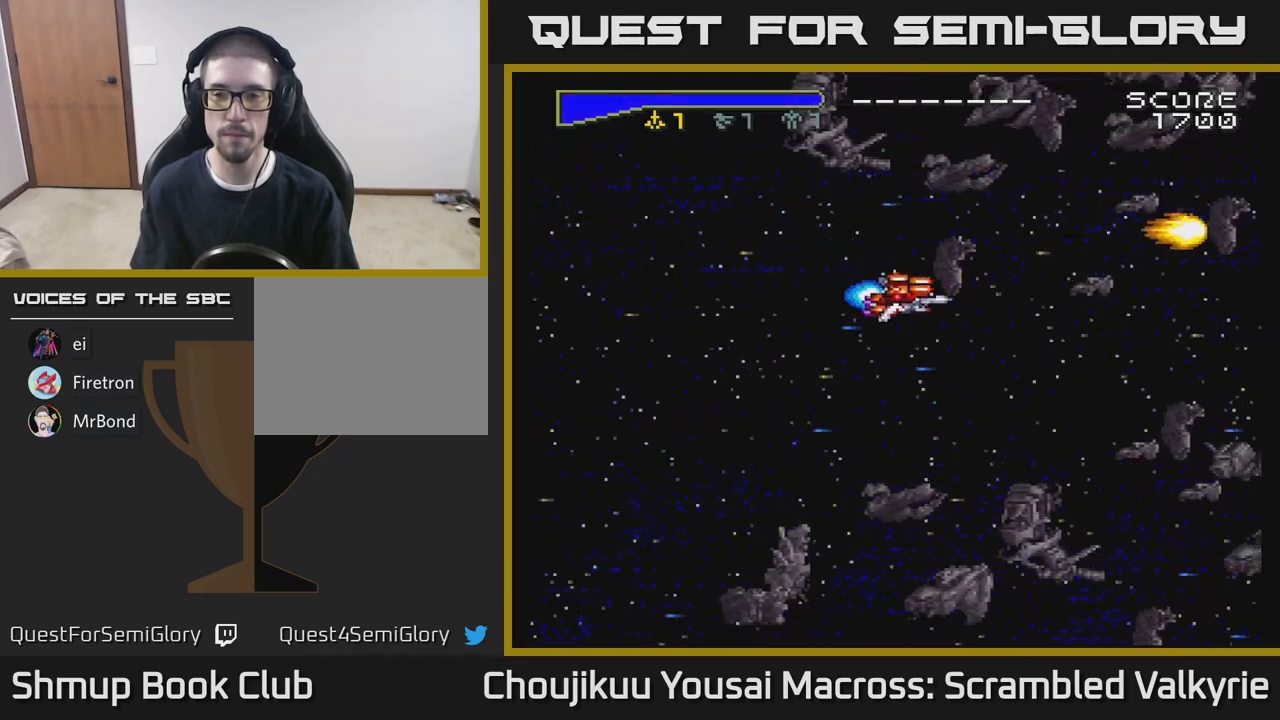
{"buttons": ["A", "DPAD_UP"], "events": [[100, "DPAD_RIGHT", "up"], [350, "DPAD_DOWN", "up"], [417, "DPAD_UP", "down"]]}
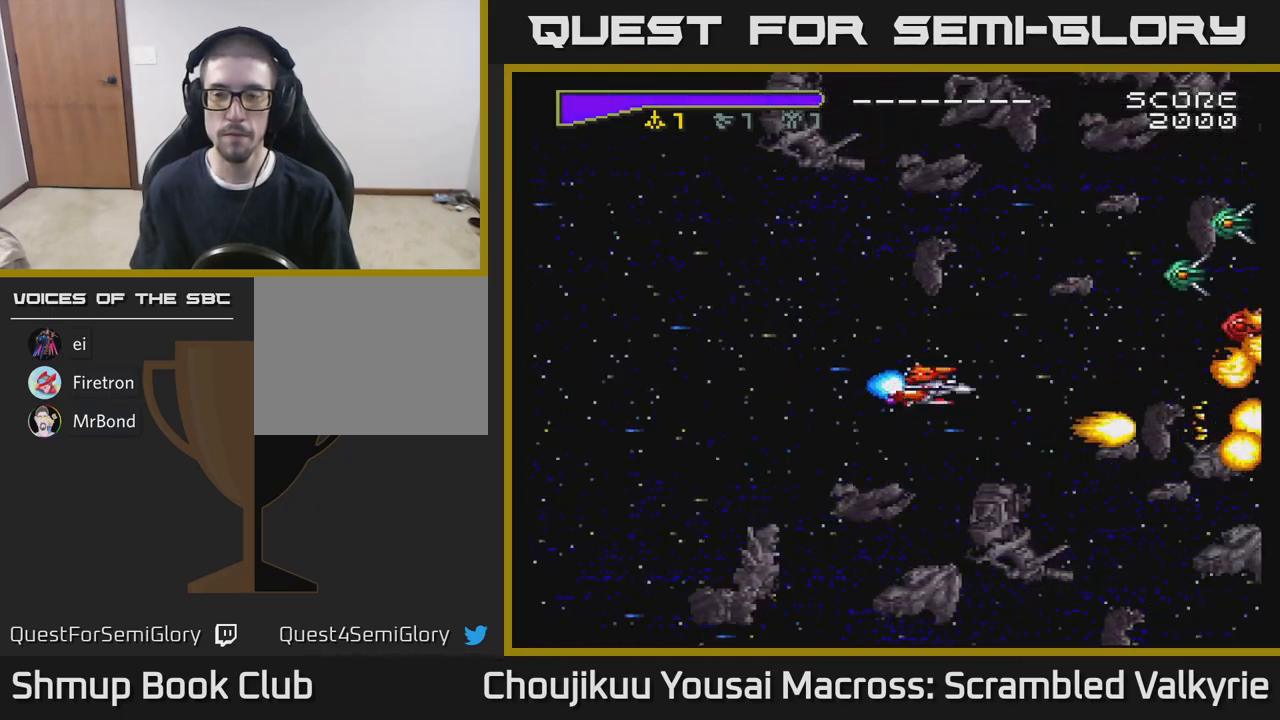
{"buttons": ["A", "DPAD_UP", "DPAD_LEFT"], "events": [[450, "DPAD_LEFT", "down"]]}
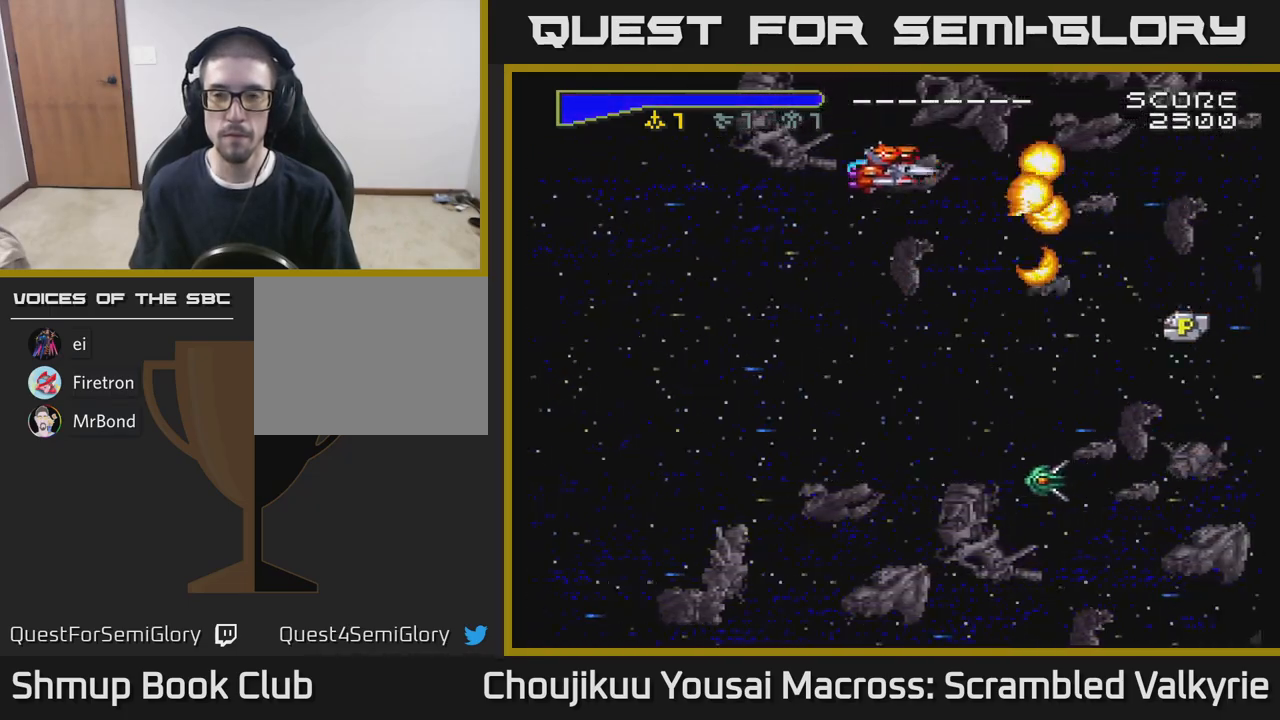
{"buttons": ["A", "DPAD_DOWN"], "events": [[33, "DPAD_UP", "up"], [83, "DPAD_DOWN", "down"], [150, "DPAD_LEFT", "up"]]}
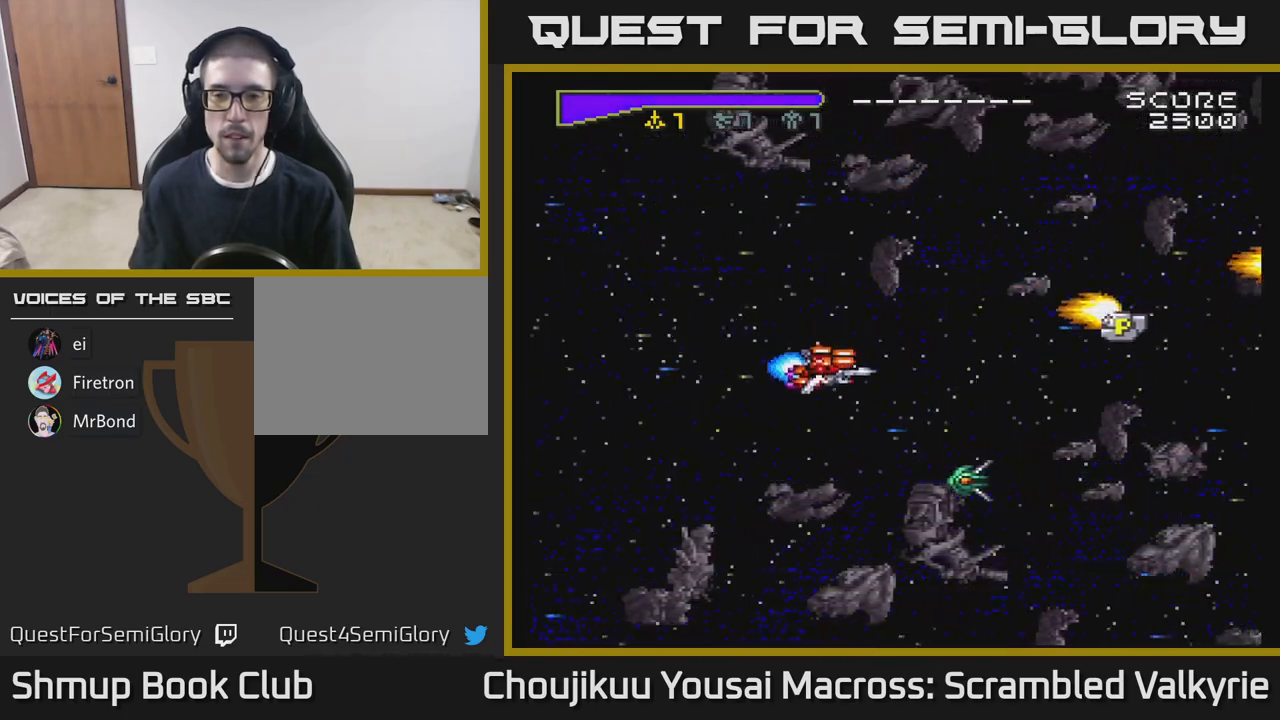
{"buttons": ["A", "DPAD_UP"], "events": [[267, "DPAD_DOWN", "up"], [367, "DPAD_RIGHT", "down"], [400, "DPAD_RIGHT", "up"], [433, "DPAD_UP", "down"]]}
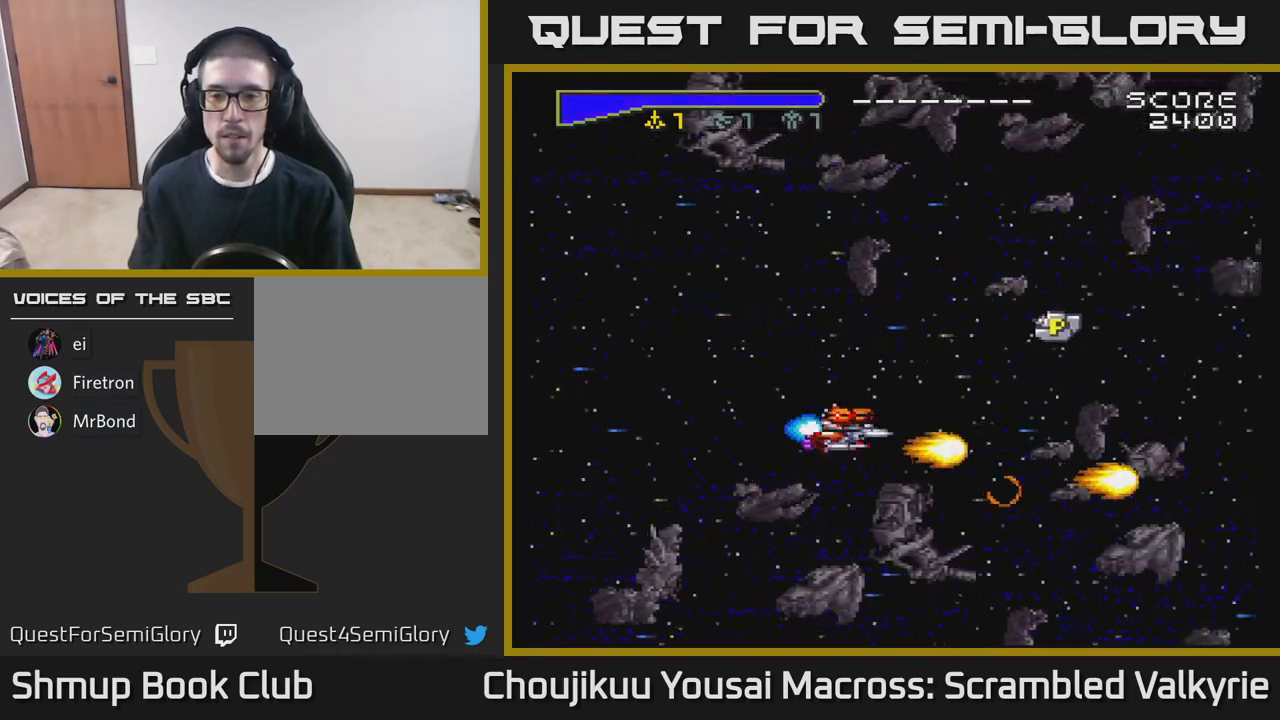
{"buttons": ["A", "DPAD_UP"], "events": [[183, "DPAD_RIGHT", "down"], [217, "DPAD_UP", "up"], [417, "DPAD_UP", "down"], [433, "DPAD_RIGHT", "up"]]}
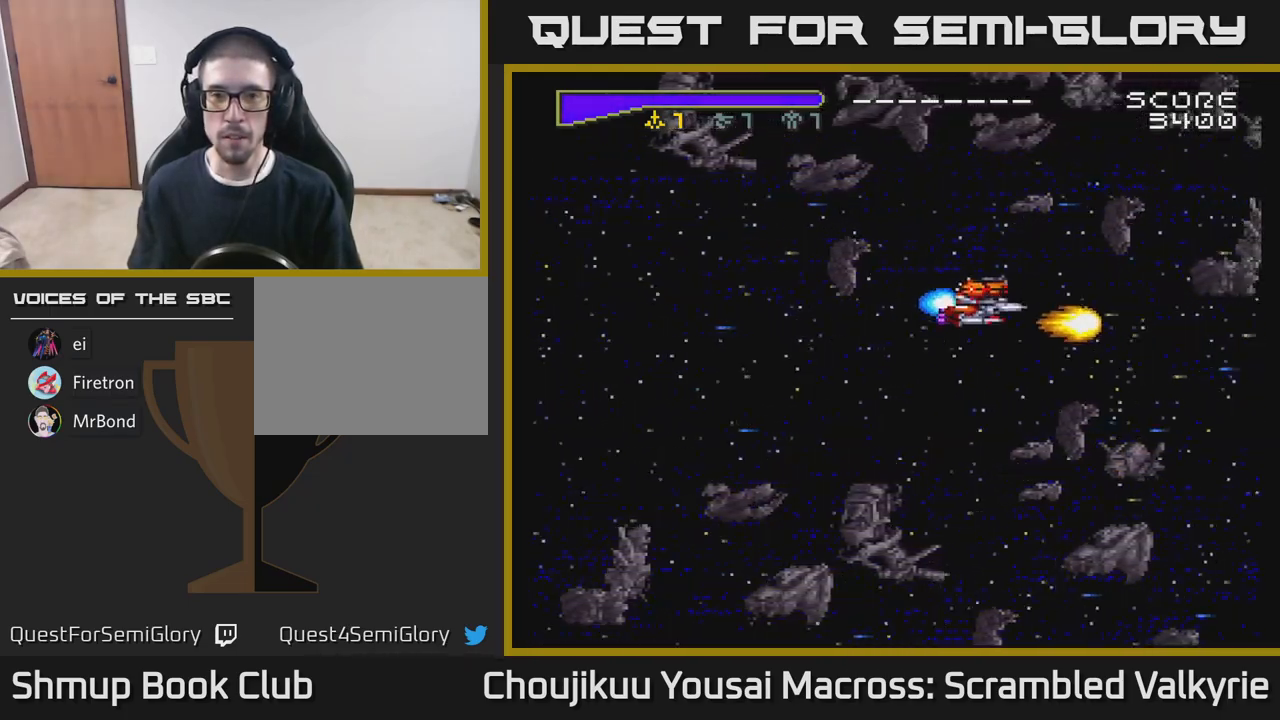
{"buttons": ["A", "DPAD_DOWN"], "events": [[350, "DPAD_LEFT", "down"], [383, "DPAD_UP", "up"], [433, "DPAD_DOWN", "down"], [467, "DPAD_LEFT", "up"]]}
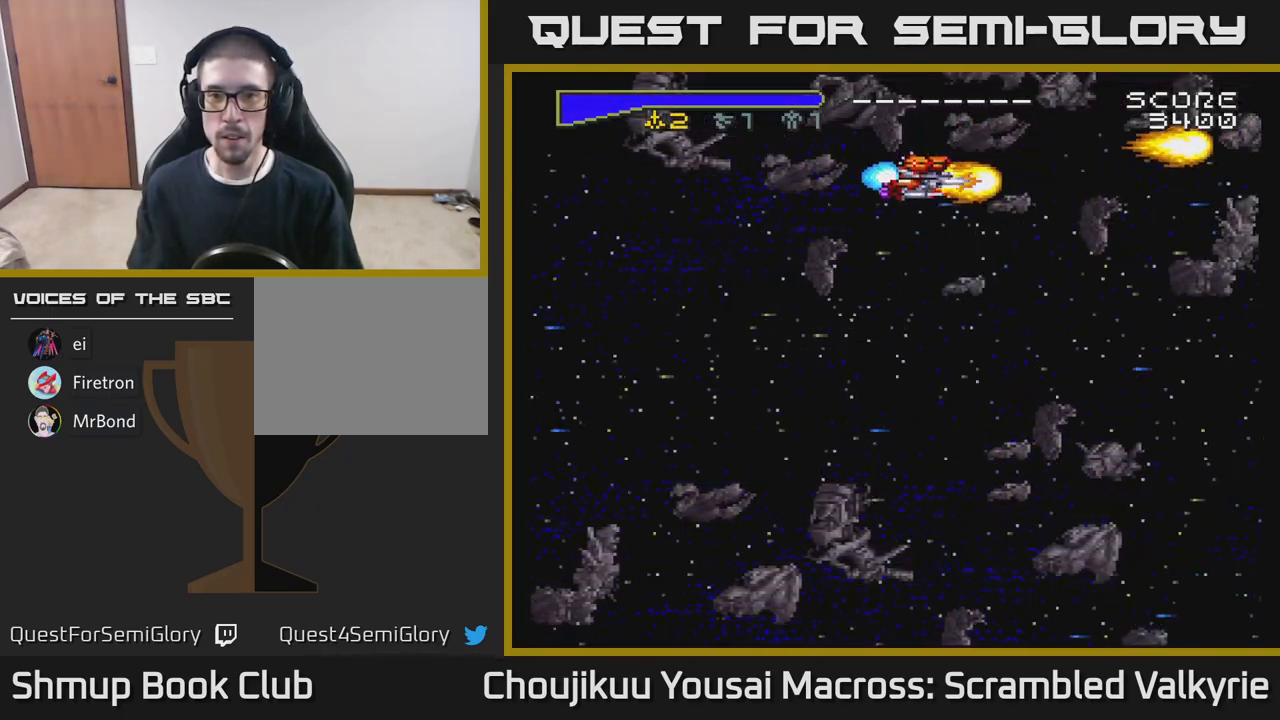
{"buttons": ["A", "DPAD_DOWN"], "events": []}